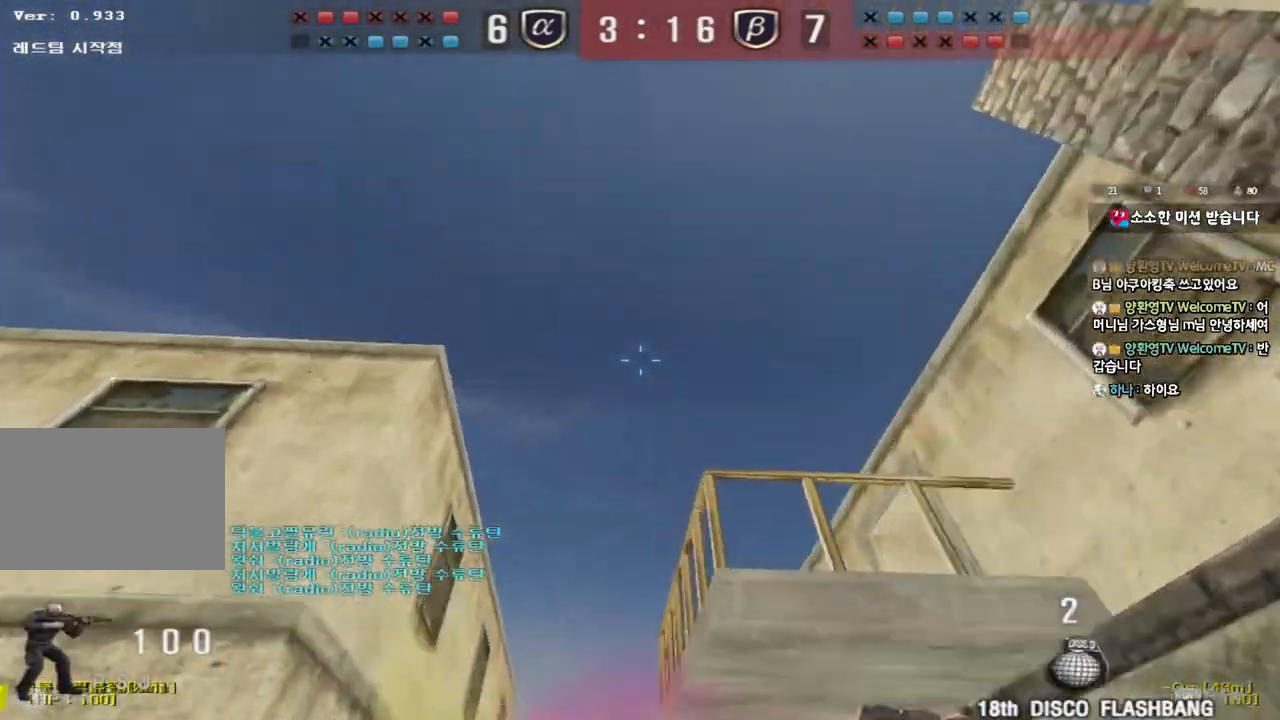
Gameplay with keyboard; each line is a JSON object with the keys held at the frame after it. "events" lists presses ("down") and releases ("up") of "a", "ctrl", "d", "e", "f", "q", "r", "s", "shift", "space", "tab" and "w" between this image and that frame as [ms after this image, input, new state], when the widget could be followed in between. No other keys are recorded. Mouse input is not recorded.
{"keys": ["a", "w"], "events": [[17, "s", "down"], [50, "d", "down"], [50, "space", "up"], [300, "s", "up"], [417, "w", "down"], [483, "a", "down"], [483, "d", "up"]]}
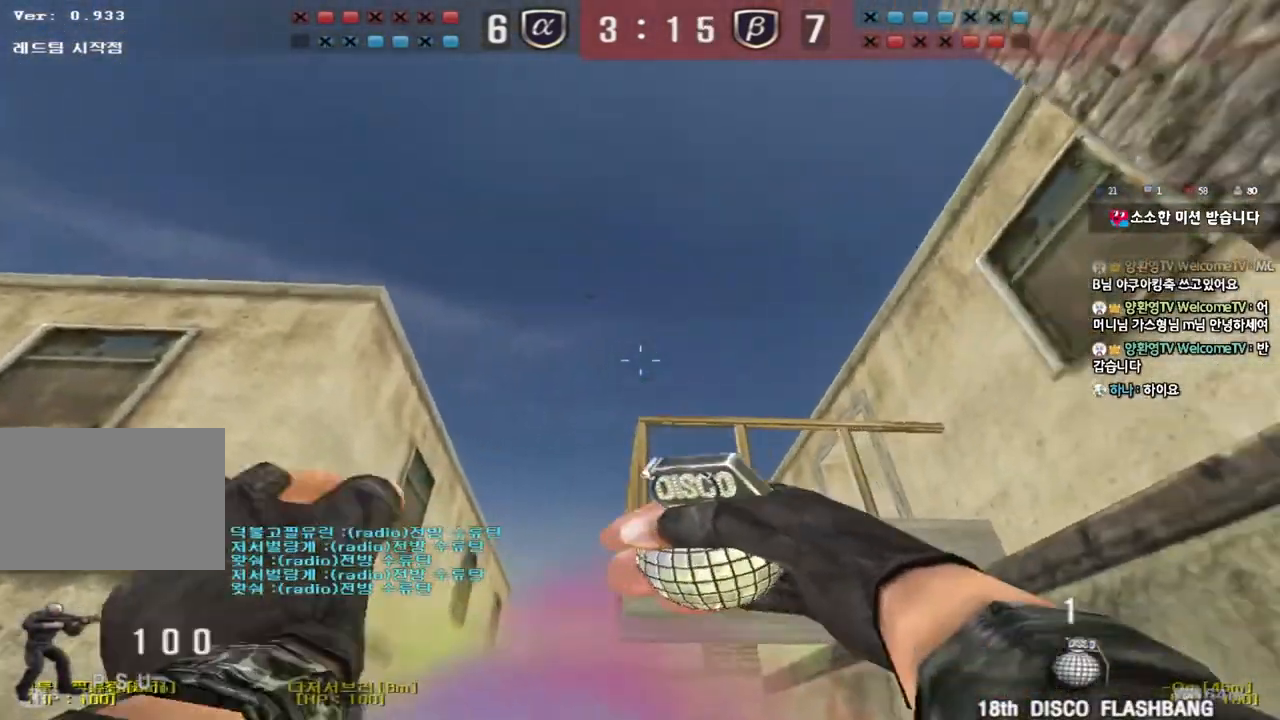
{"keys": ["a", "s"], "events": [[333, "space", "down"], [383, "w", "up"], [483, "s", "down"], [500, "space", "up"]]}
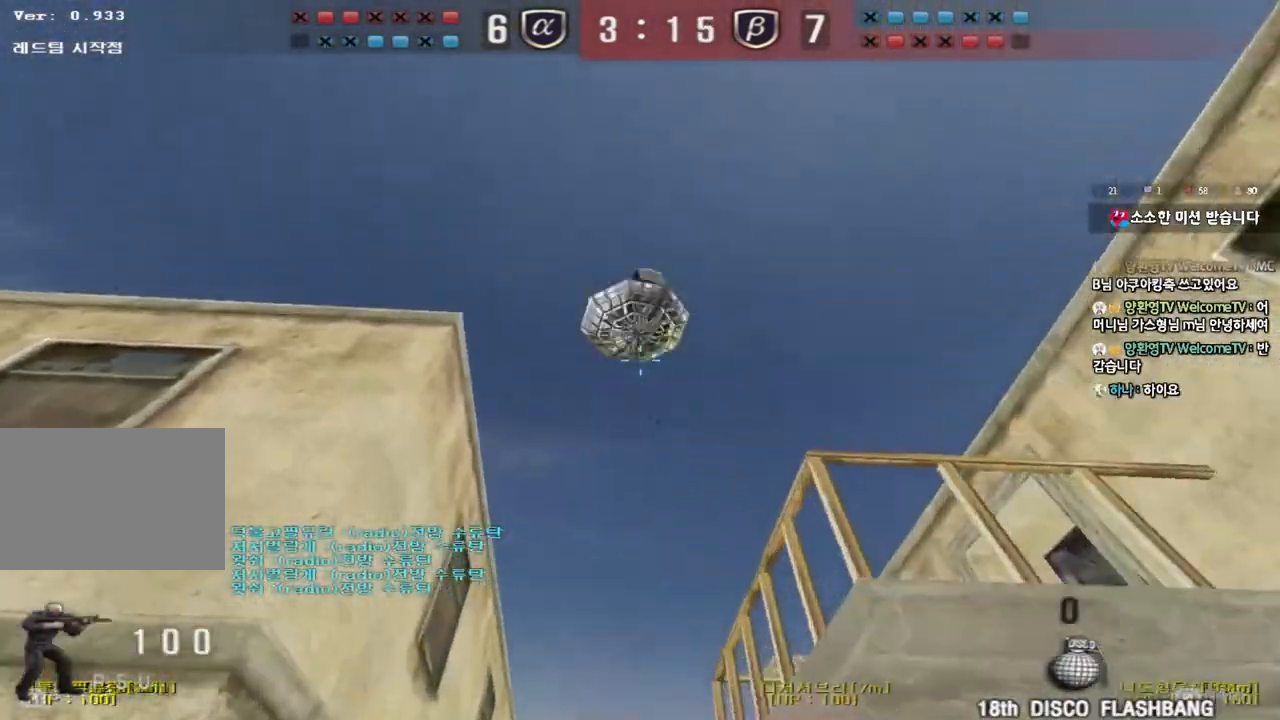
{"keys": ["a", "r", "w"], "events": [[217, "r", "down"], [333, "r", "up"], [350, "s", "up"], [417, "r", "down"], [450, "w", "down"]]}
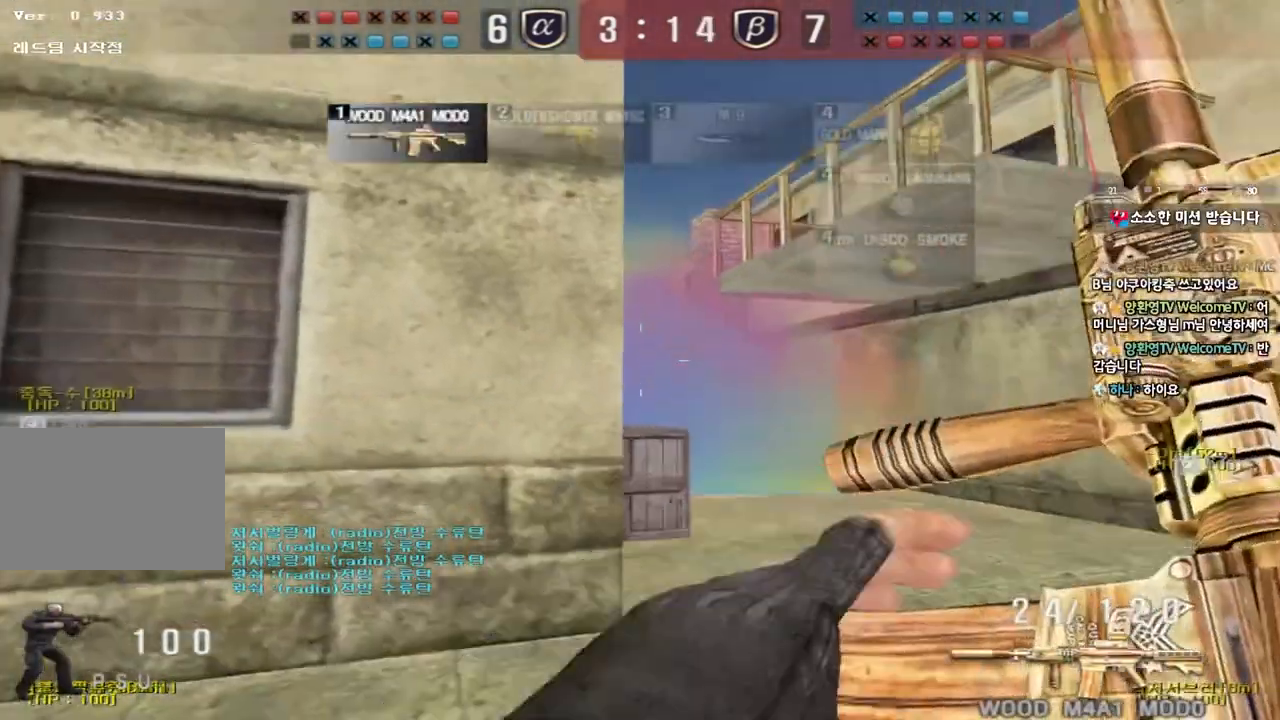
{"keys": ["d", "s", "shift", "space"], "events": [[17, "r", "up"], [117, "a", "up"], [150, "d", "down"], [383, "shift", "down"], [400, "d", "up"], [400, "w", "up"], [450, "space", "down"], [500, "d", "down"], [500, "s", "down"]]}
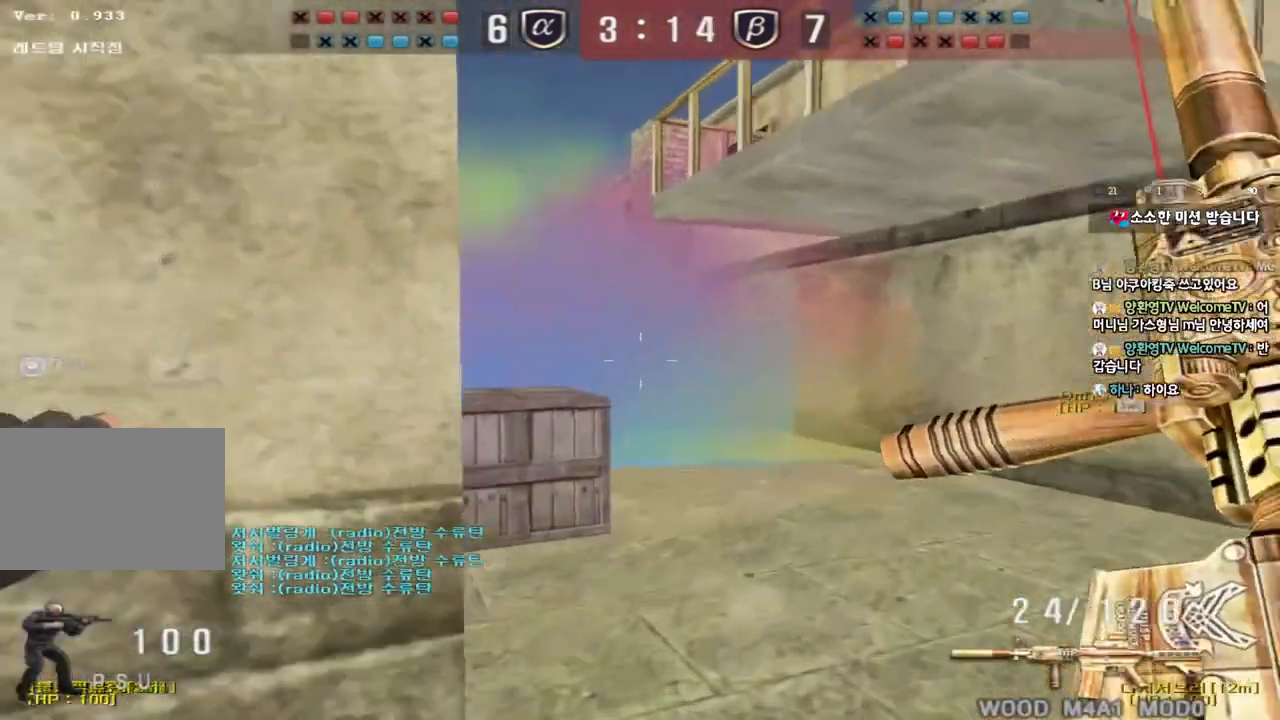
{"keys": ["d", "shift", "w"], "events": [[33, "shift", "up"], [67, "space", "up"], [167, "shift", "down"], [183, "s", "up"], [283, "shift", "up"], [283, "w", "down"], [417, "shift", "down"]]}
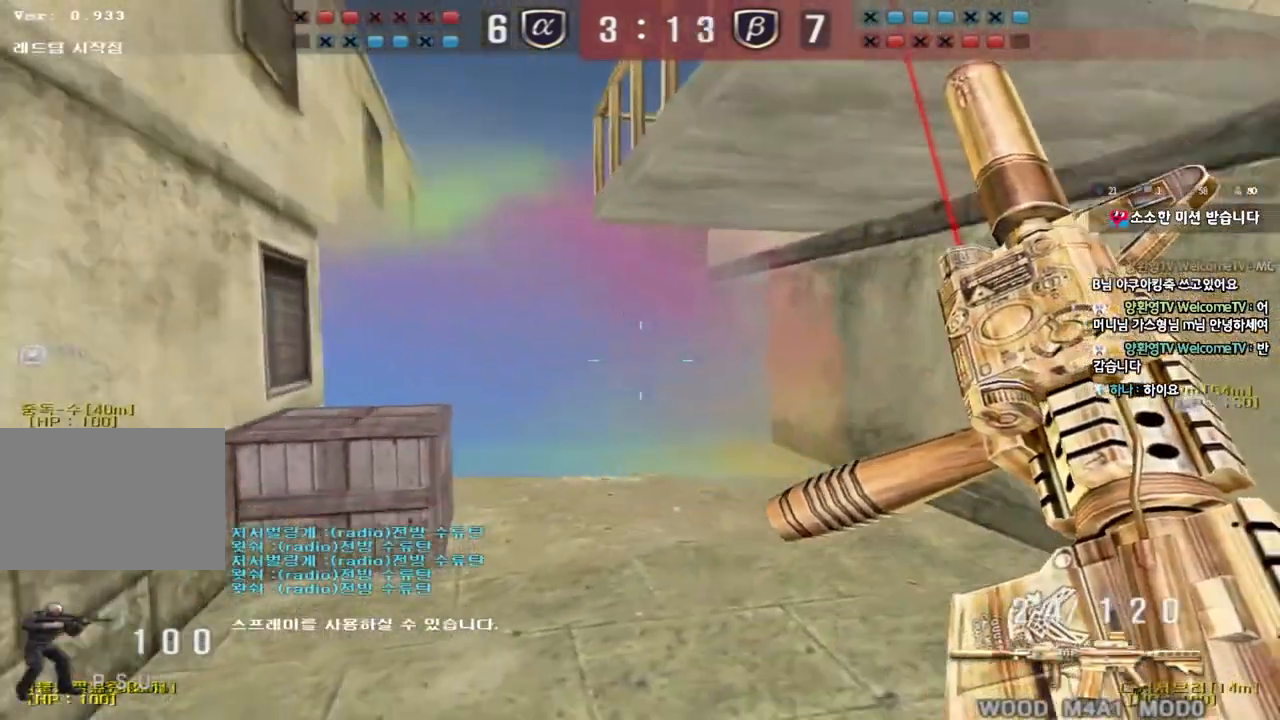
{"keys": ["d", "w"], "events": [[33, "shift", "up"], [333, "ctrl", "down"], [367, "d", "up"], [367, "w", "up"], [450, "ctrl", "up"], [467, "d", "down"], [467, "w", "down"]]}
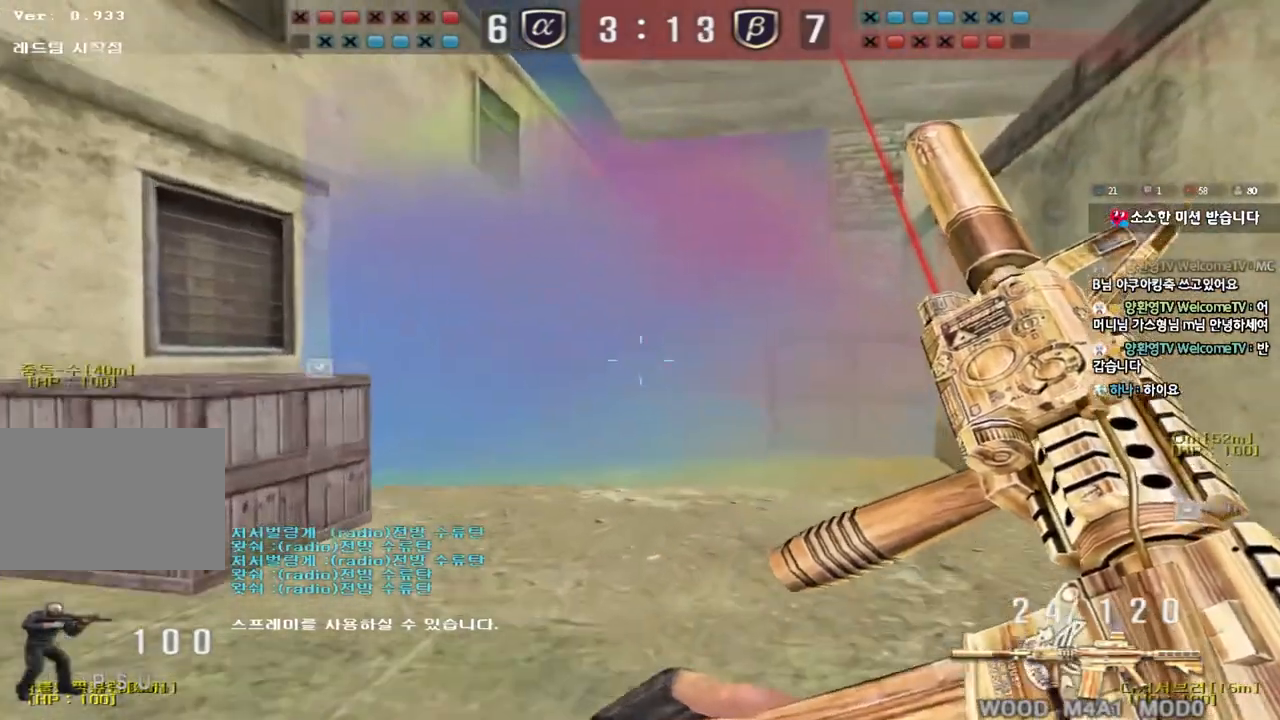
{"keys": ["shift"], "events": [[217, "shift", "down"], [233, "d", "up"], [233, "w", "up"], [267, "space", "down"], [383, "space", "up"]]}
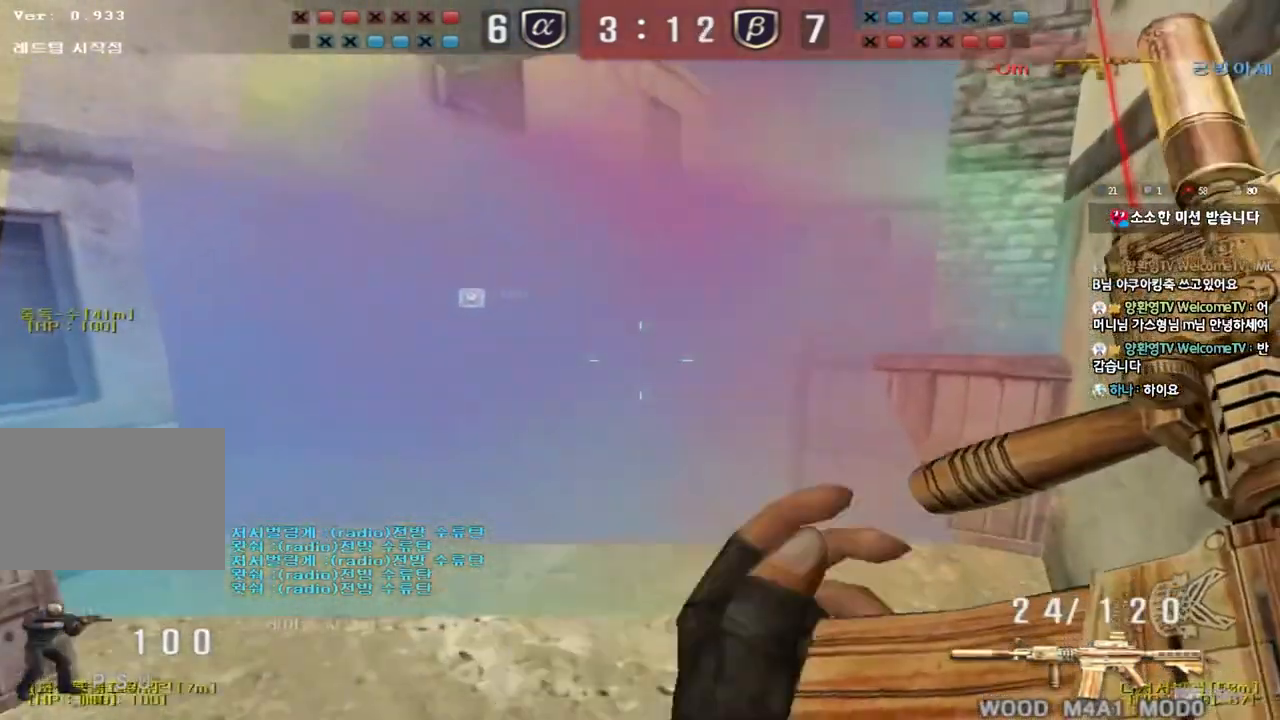
{"keys": ["a", "w"], "events": [[33, "shift", "up"], [367, "a", "down"], [367, "w", "down"]]}
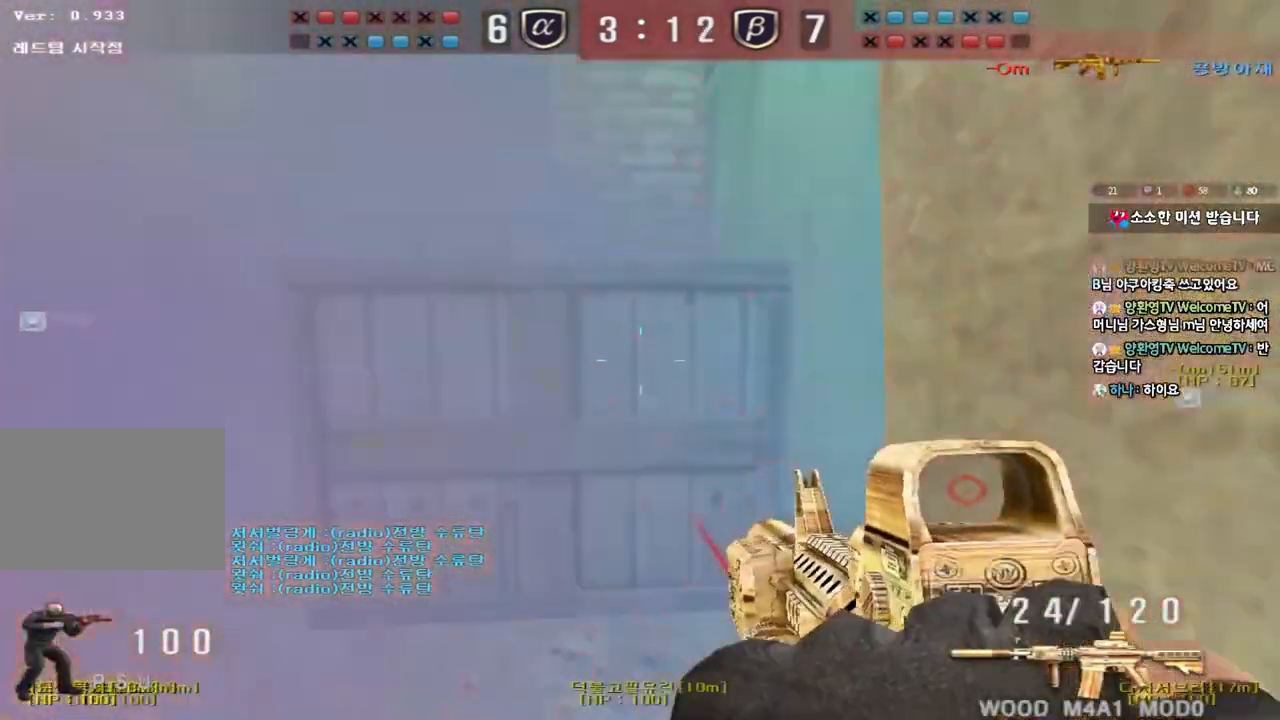
{"keys": ["a", "w"], "events": [[117, "ctrl", "down"], [117, "w", "up"], [133, "a", "up"], [200, "ctrl", "up"], [233, "w", "down"], [250, "a", "down"]]}
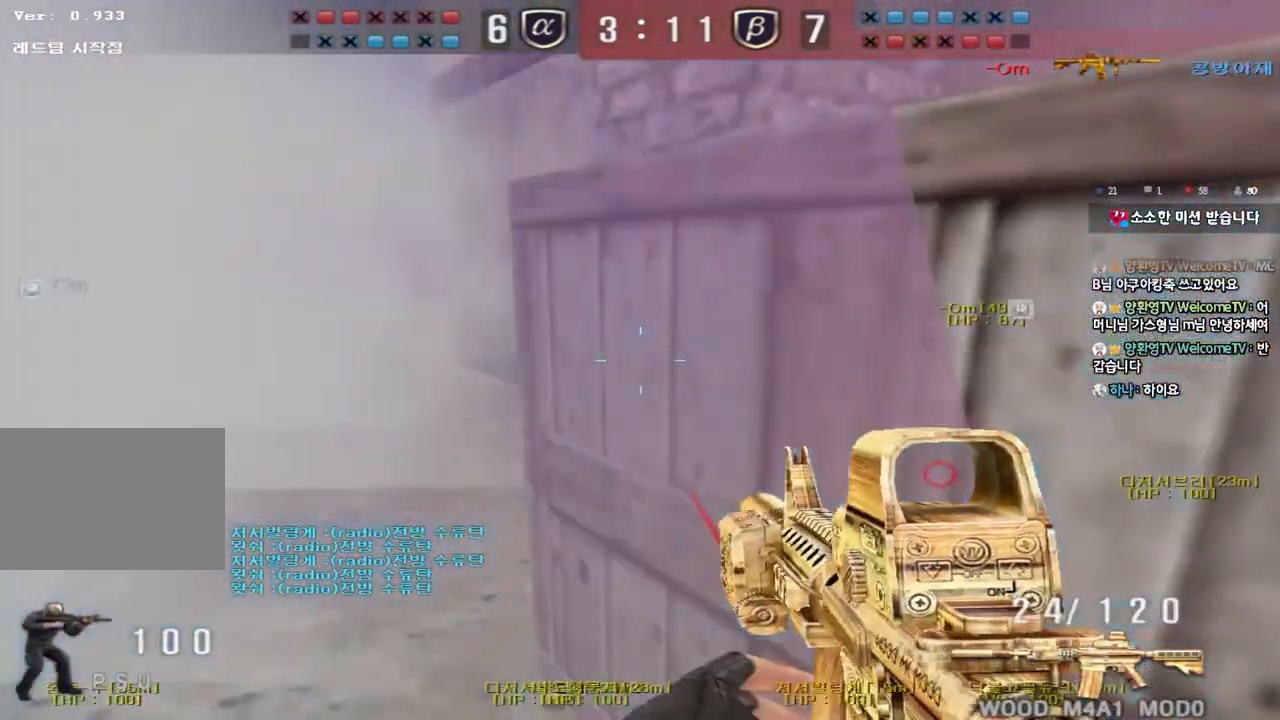
{"keys": ["ctrl"], "events": [[100, "ctrl", "down"], [117, "w", "up"], [133, "a", "up"], [217, "ctrl", "up"], [233, "a", "down"], [233, "w", "down"], [467, "ctrl", "down"], [467, "w", "up"], [483, "a", "up"]]}
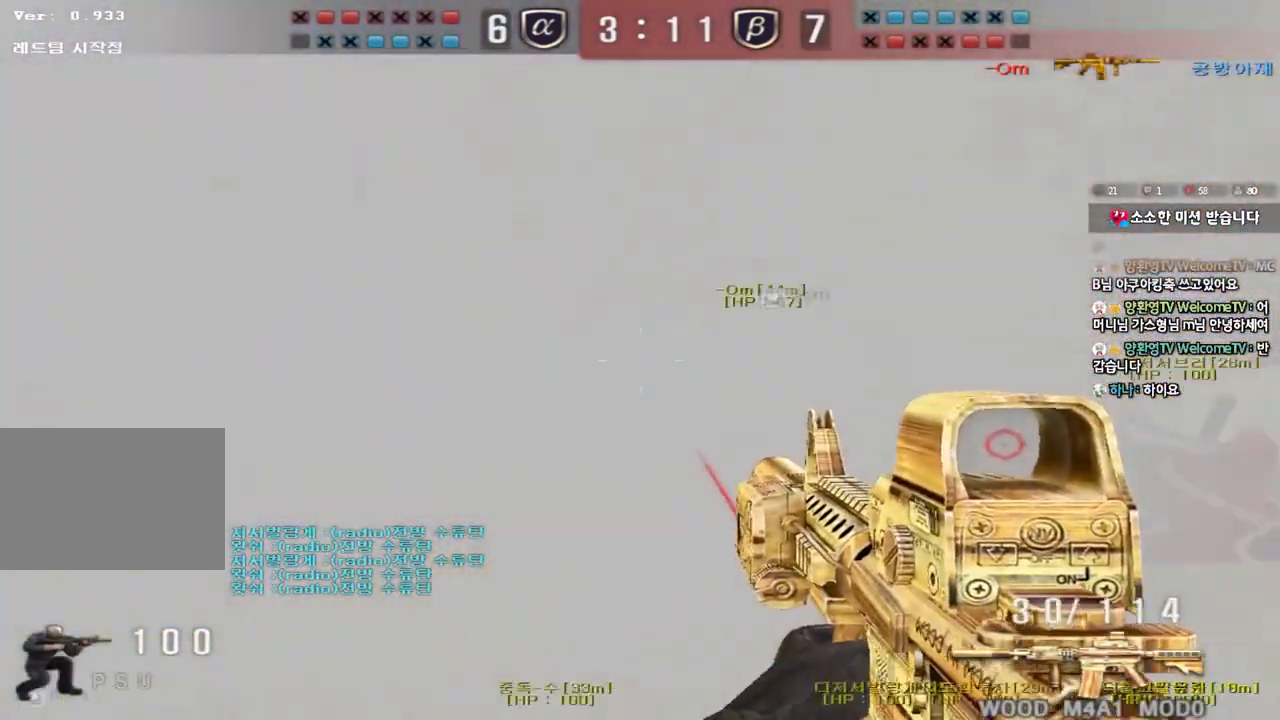
{"keys": ["ctrl"], "events": [[50, "w", "down"], [67, "ctrl", "up"], [117, "a", "down"], [117, "ctrl", "down"], [133, "a", "up"], [133, "w", "up"]]}
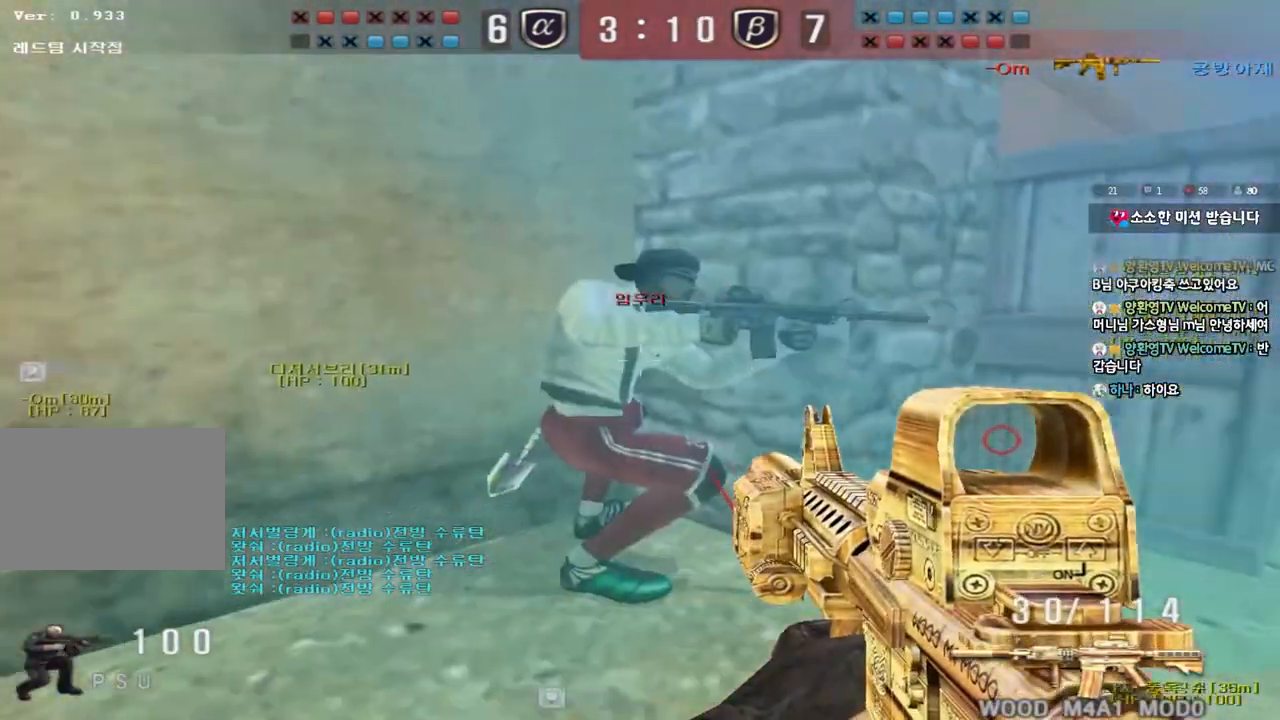
{"keys": ["w"], "events": [[283, "a", "down"], [317, "w", "down"], [350, "ctrl", "up"], [450, "a", "up"]]}
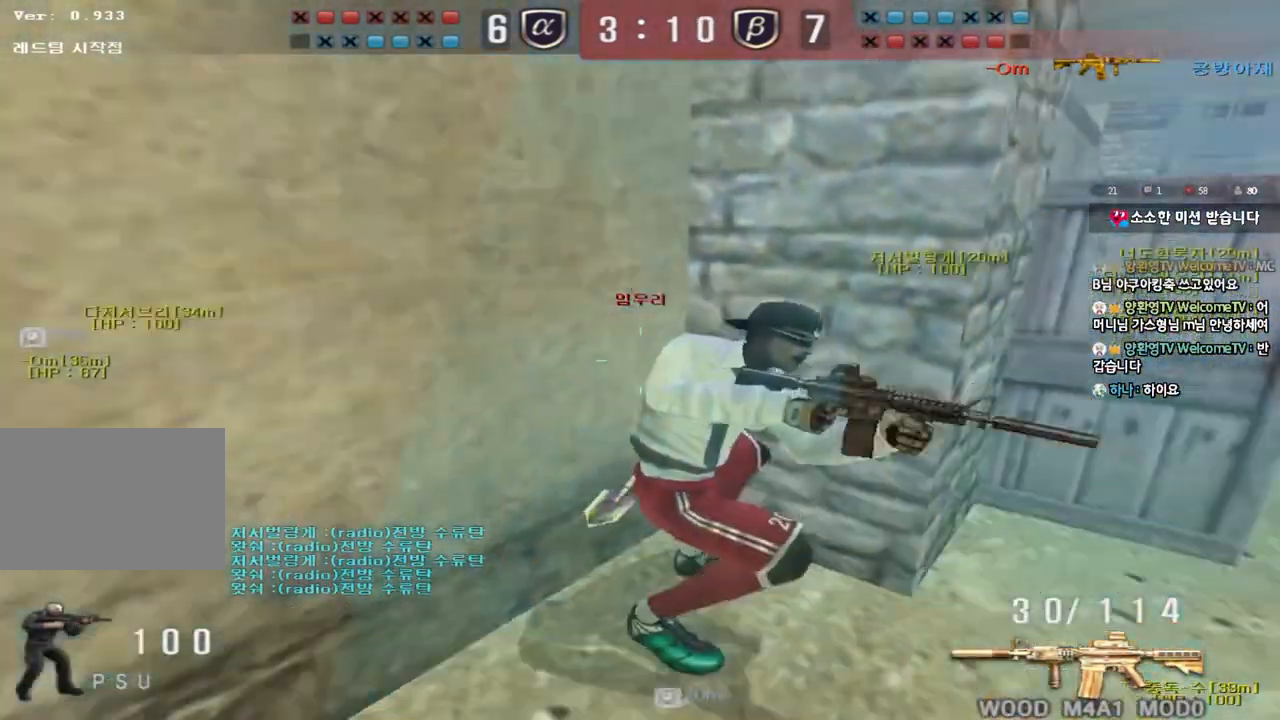
{"keys": ["a", "ctrl", "s"], "events": [[33, "d", "down"], [33, "q", "down"], [50, "ctrl", "down"], [67, "ctrl", "up"], [117, "q", "up"], [233, "ctrl", "down"], [250, "d", "up"], [250, "space", "down"], [250, "w", "up"], [333, "a", "down"], [333, "s", "down"], [350, "ctrl", "up"], [367, "space", "up"], [450, "ctrl", "down"]]}
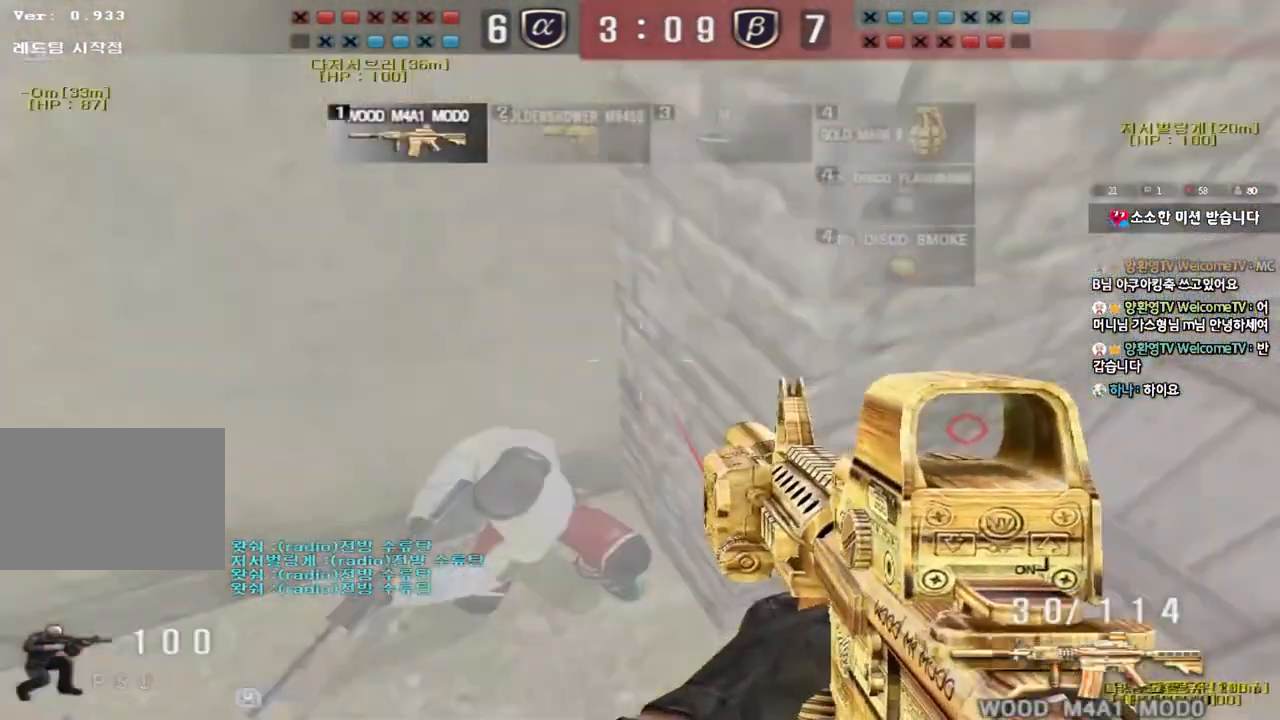
{"keys": ["ctrl", "space"], "events": [[83, "a", "up"], [83, "ctrl", "up"], [83, "d", "down"], [167, "ctrl", "down"], [283, "ctrl", "up"], [467, "ctrl", "down"], [467, "d", "up"], [483, "s", "up"], [483, "space", "down"]]}
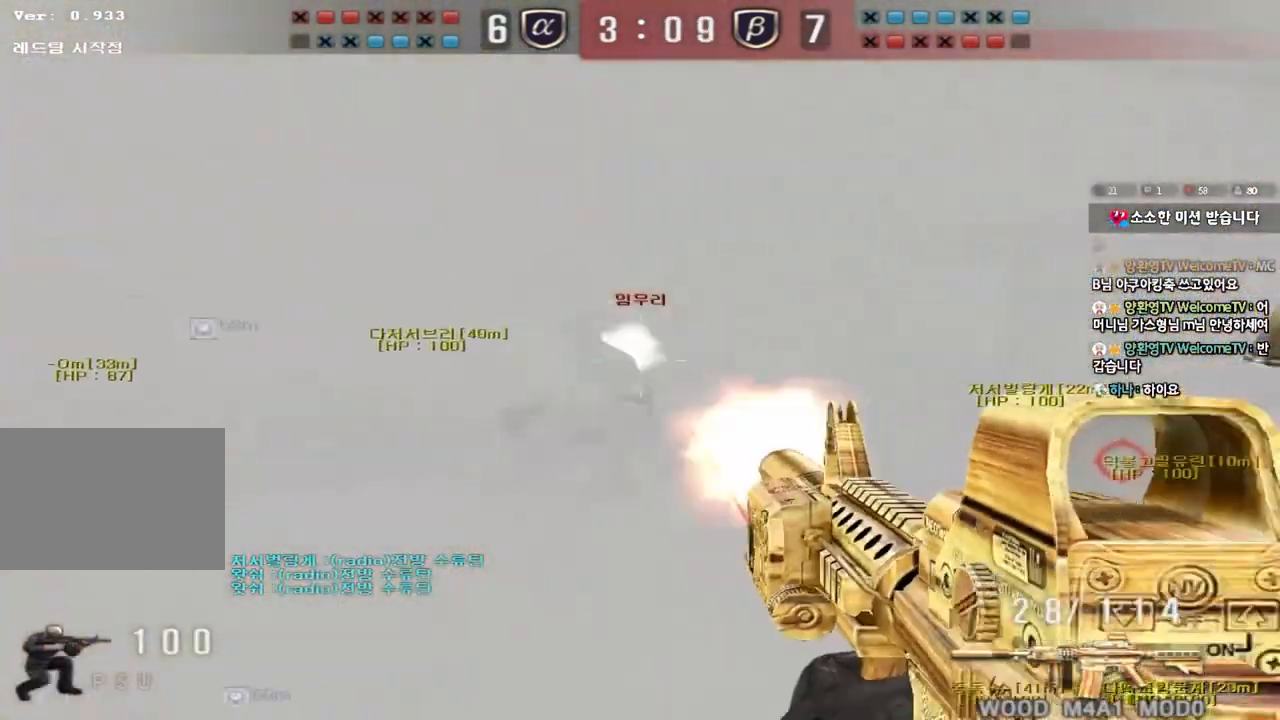
{"keys": ["d", "s"], "events": [[67, "d", "down"], [67, "w", "down"], [83, "ctrl", "up"], [117, "space", "up"], [167, "ctrl", "down"], [233, "w", "up"], [267, "ctrl", "up"], [300, "s", "down"], [367, "ctrl", "down"], [500, "ctrl", "up"]]}
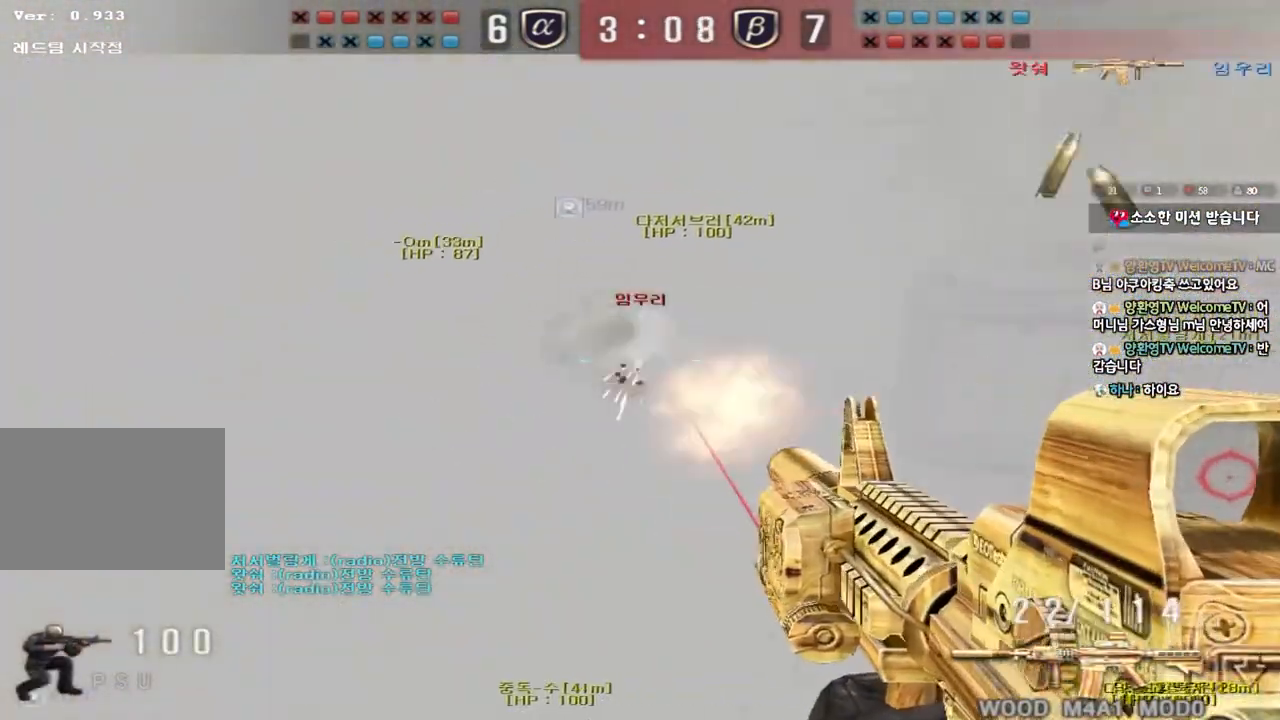
{"keys": ["d", "w"], "events": [[100, "s", "up"], [183, "w", "down"]]}
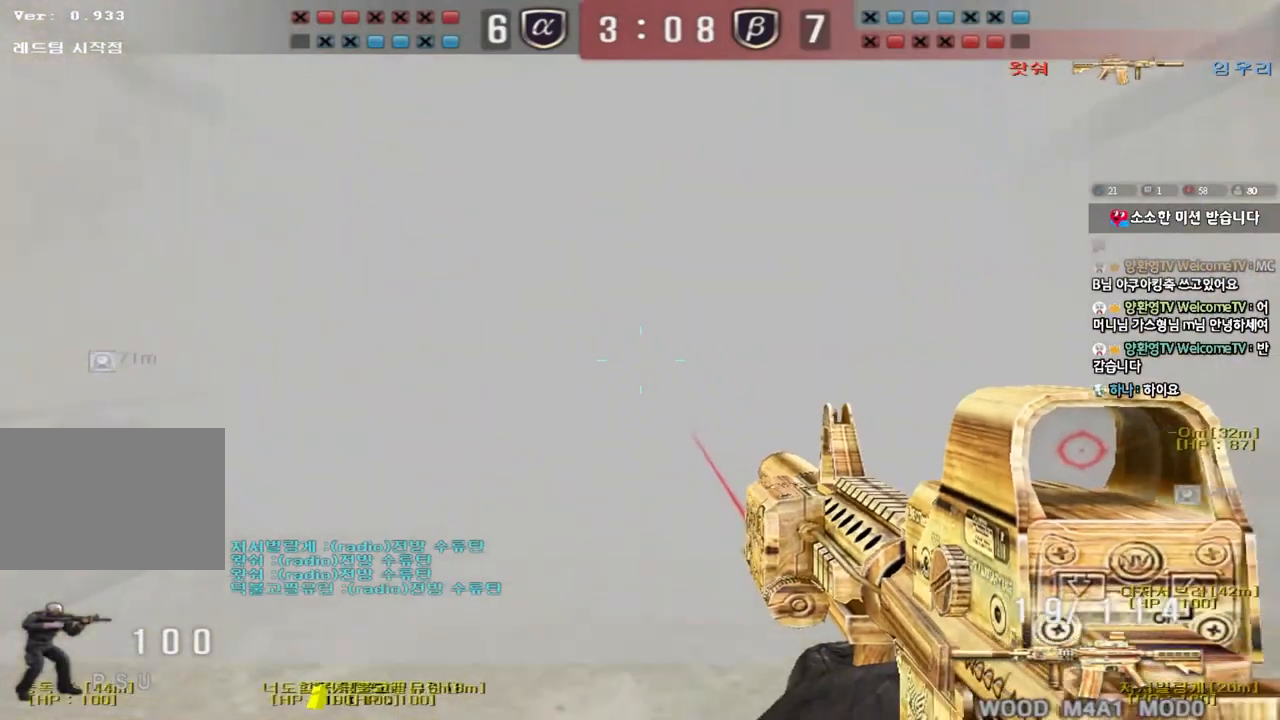
{"keys": ["ctrl"], "events": [[133, "ctrl", "down"], [150, "d", "up"], [150, "w", "up"], [233, "ctrl", "up"], [233, "w", "down"], [250, "d", "down"], [417, "ctrl", "down"], [433, "d", "up"], [450, "w", "up"]]}
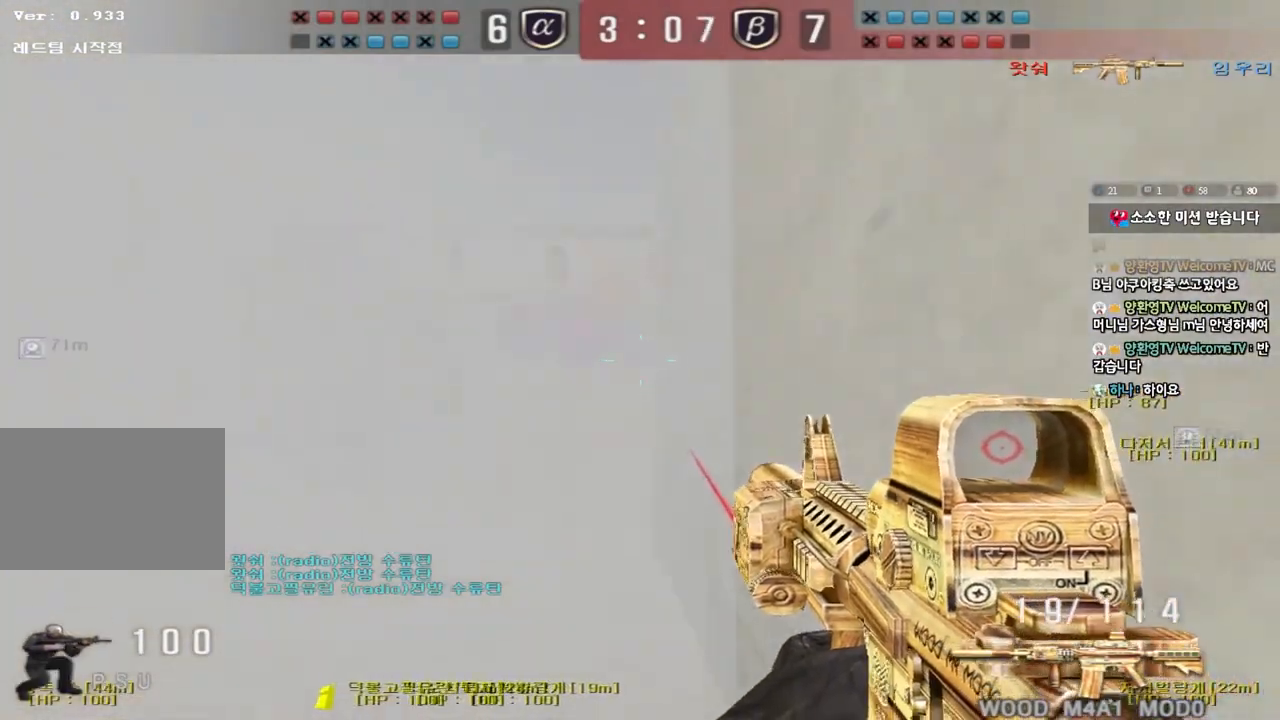
{"keys": ["d", "w"], "events": [[33, "a", "down"], [33, "ctrl", "up"], [33, "w", "down"], [400, "ctrl", "down"], [400, "w", "up"], [417, "a", "up"], [467, "d", "down"], [483, "ctrl", "up"], [483, "w", "down"]]}
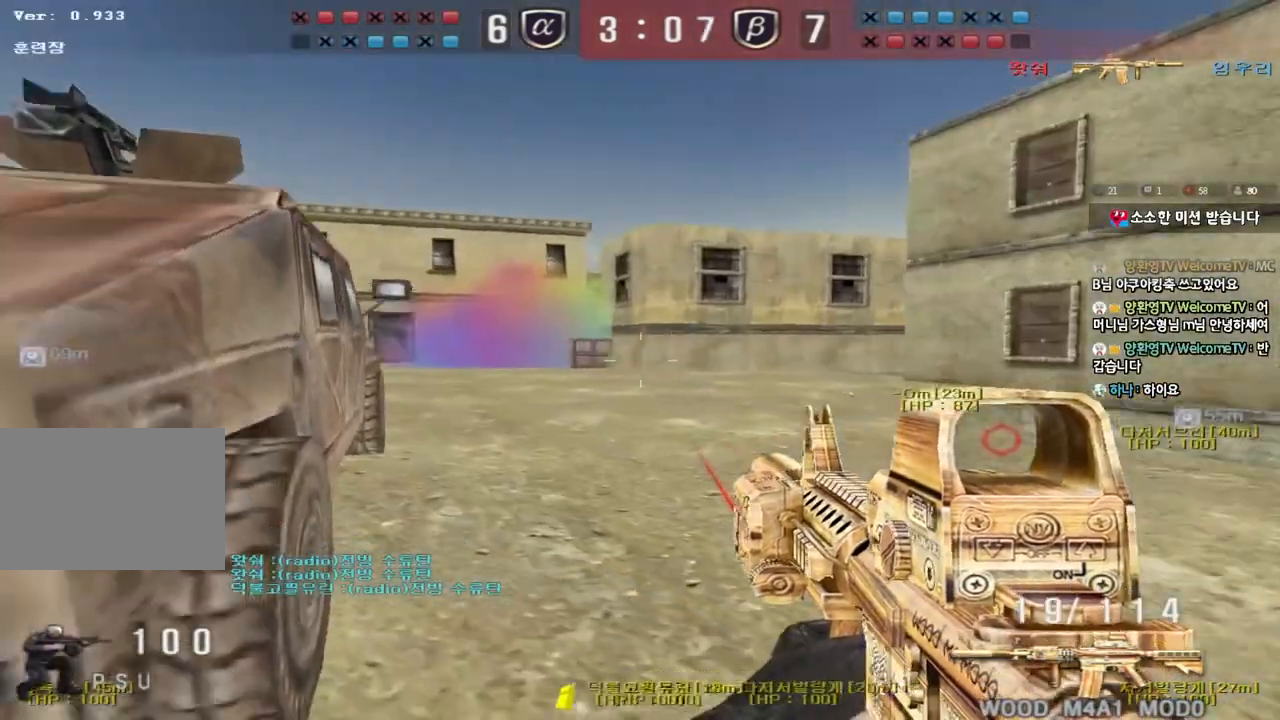
{"keys": ["shift"], "events": [[233, "ctrl", "down"], [233, "d", "up"], [250, "w", "up"], [317, "ctrl", "up"], [333, "d", "down"], [333, "w", "down"], [467, "shift", "down"], [483, "d", "up"], [500, "w", "up"]]}
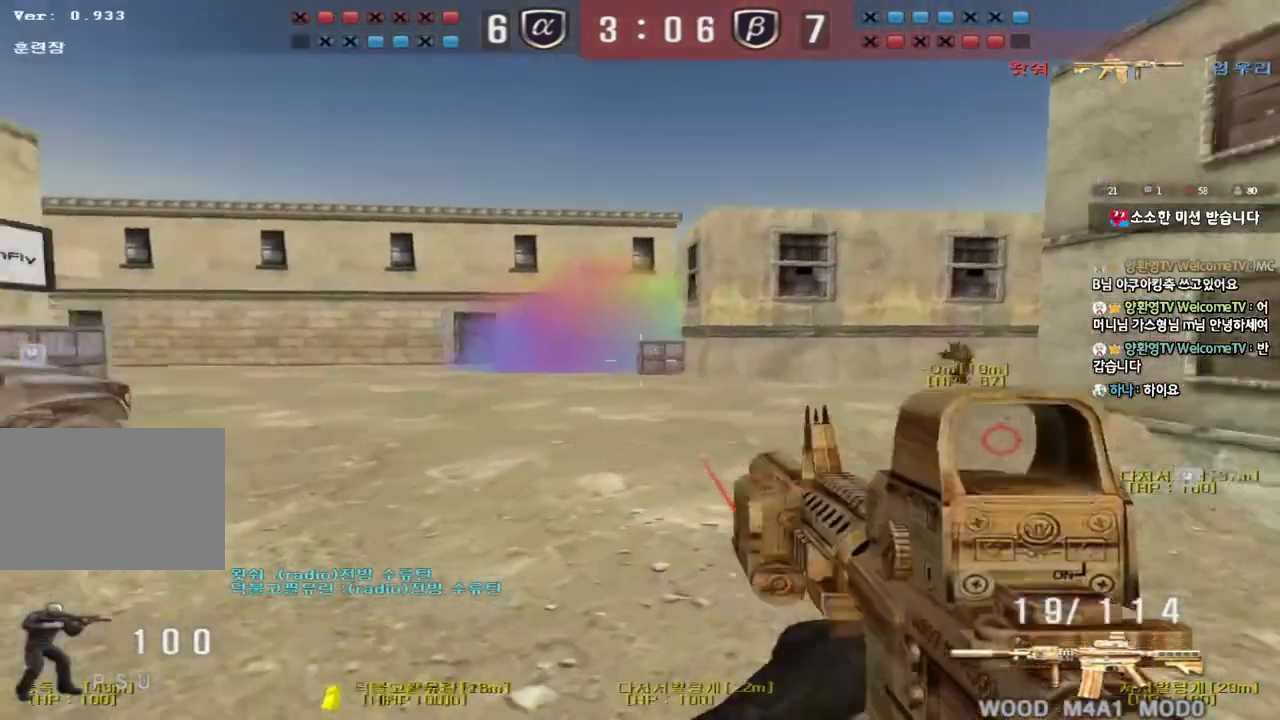
{"keys": ["shift"], "events": [[17, "space", "down"], [150, "space", "up"]]}
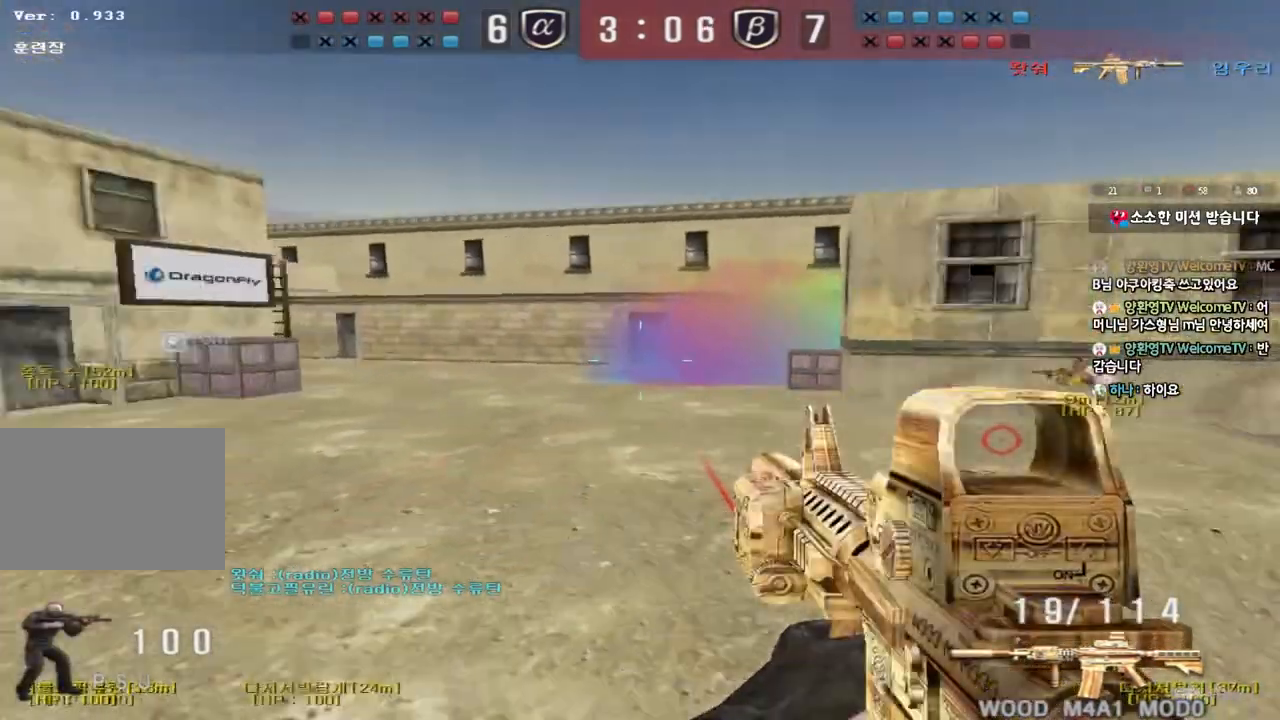
{"keys": ["shift"], "events": [[67, "shift", "up"], [133, "d", "down"], [133, "w", "down"], [317, "shift", "down"], [333, "d", "up"], [333, "w", "up"], [367, "space", "down"], [483, "space", "up"]]}
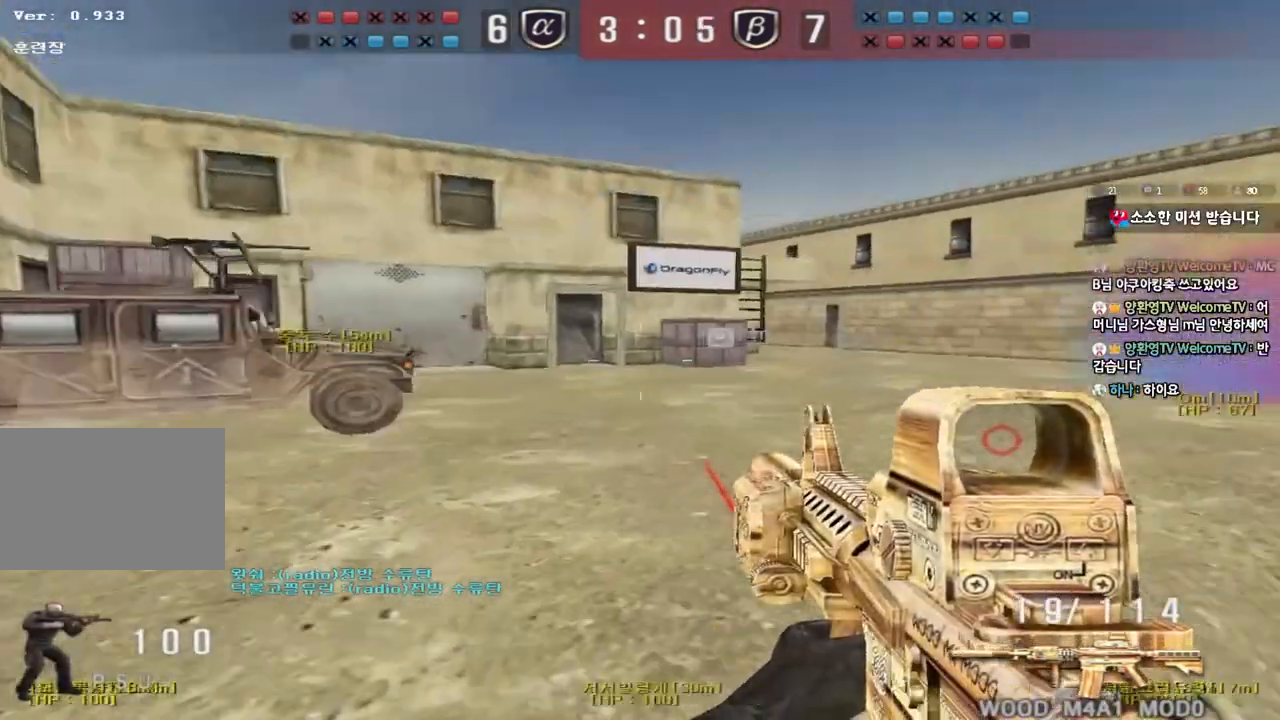
{"keys": ["d", "w"], "events": [[383, "shift", "up"], [433, "w", "down"], [450, "d", "down"]]}
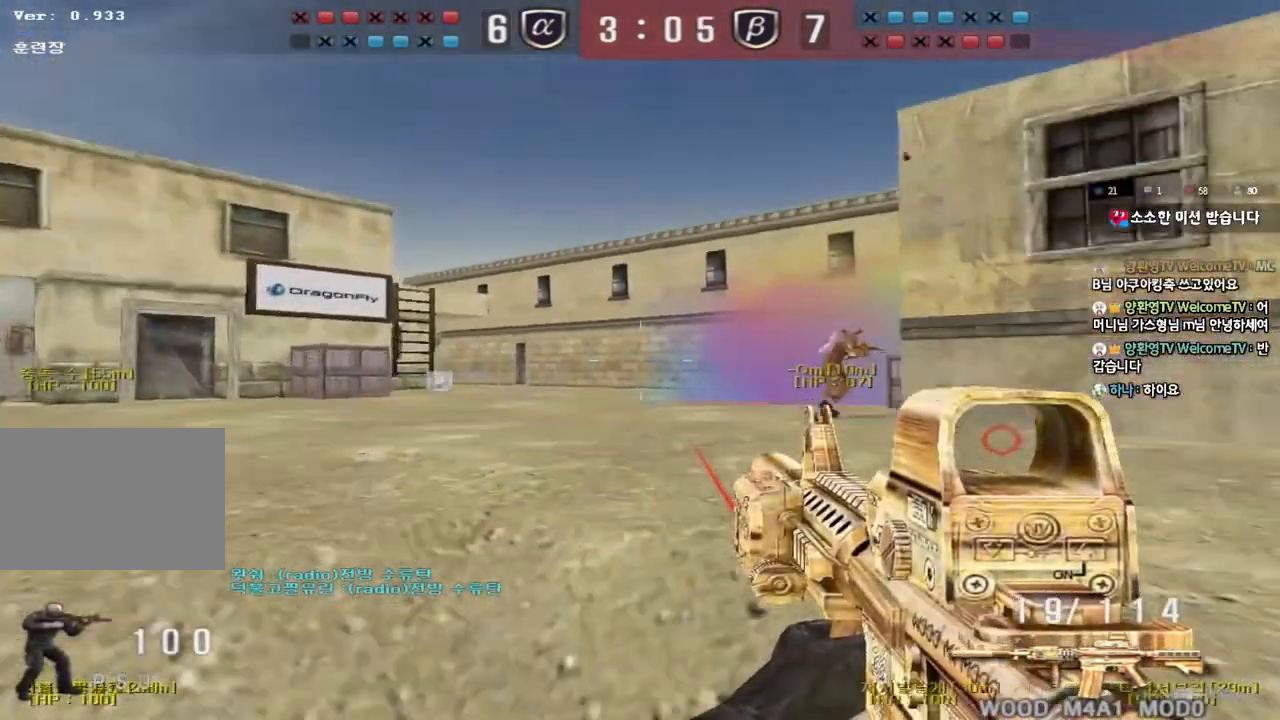
{"keys": ["shift"], "events": [[133, "d", "up"], [133, "shift", "down"], [150, "w", "up"], [183, "space", "down"], [300, "space", "up"]]}
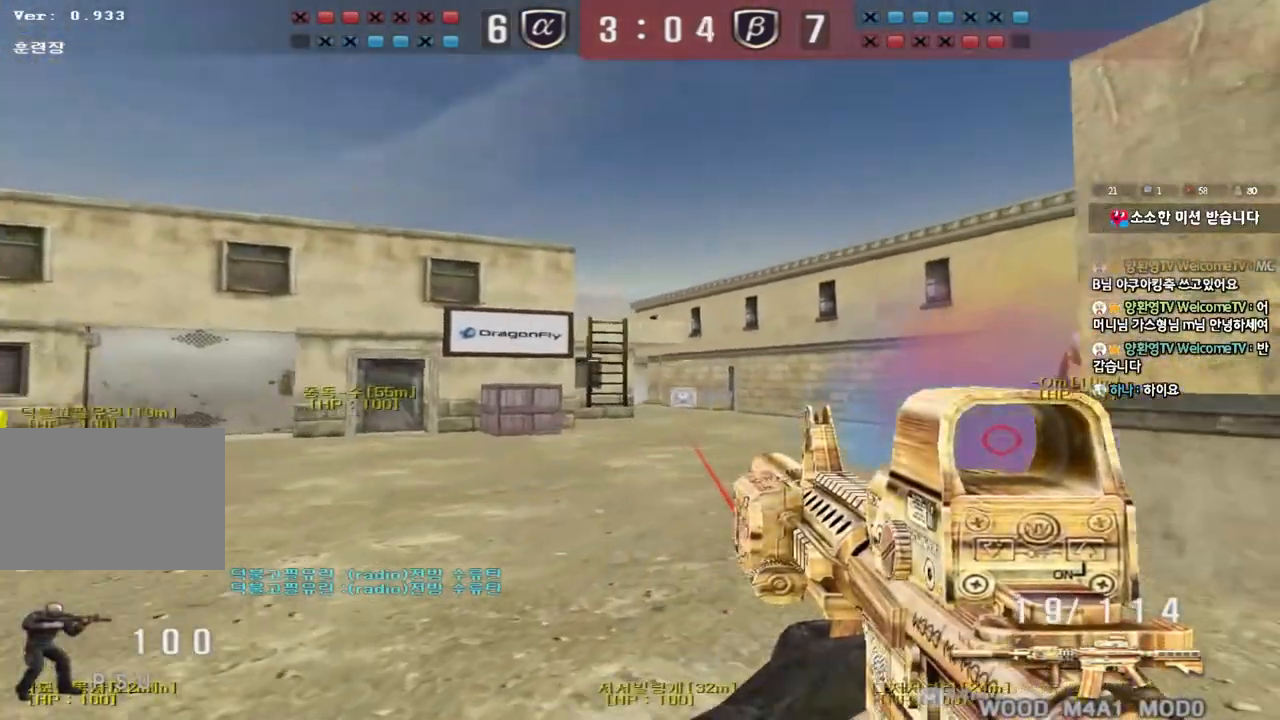
{"keys": ["a", "w"], "events": [[100, "shift", "up"], [200, "d", "down"], [217, "w", "down"], [417, "a", "down"], [417, "d", "up"]]}
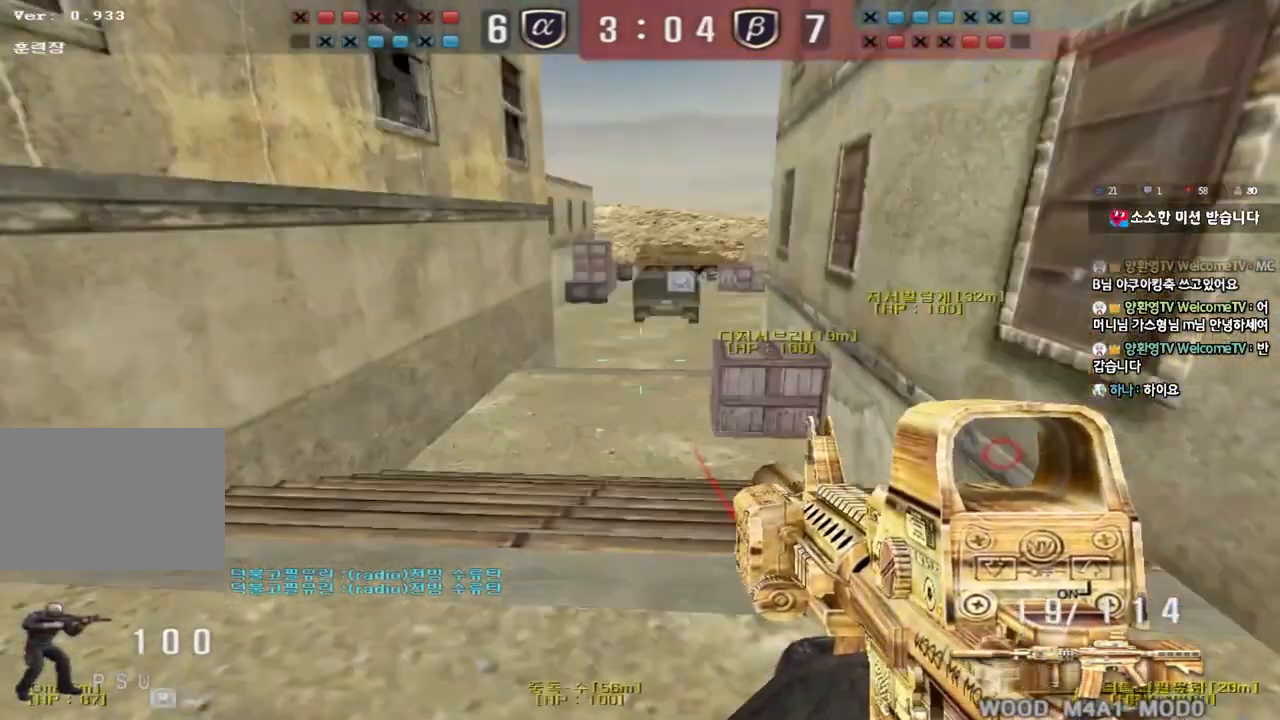
{"keys": ["ctrl"], "events": [[133, "ctrl", "down"], [133, "w", "up"], [167, "a", "up"], [233, "d", "down"], [233, "w", "down"], [250, "ctrl", "up"], [483, "ctrl", "down"], [500, "d", "up"], [500, "w", "up"]]}
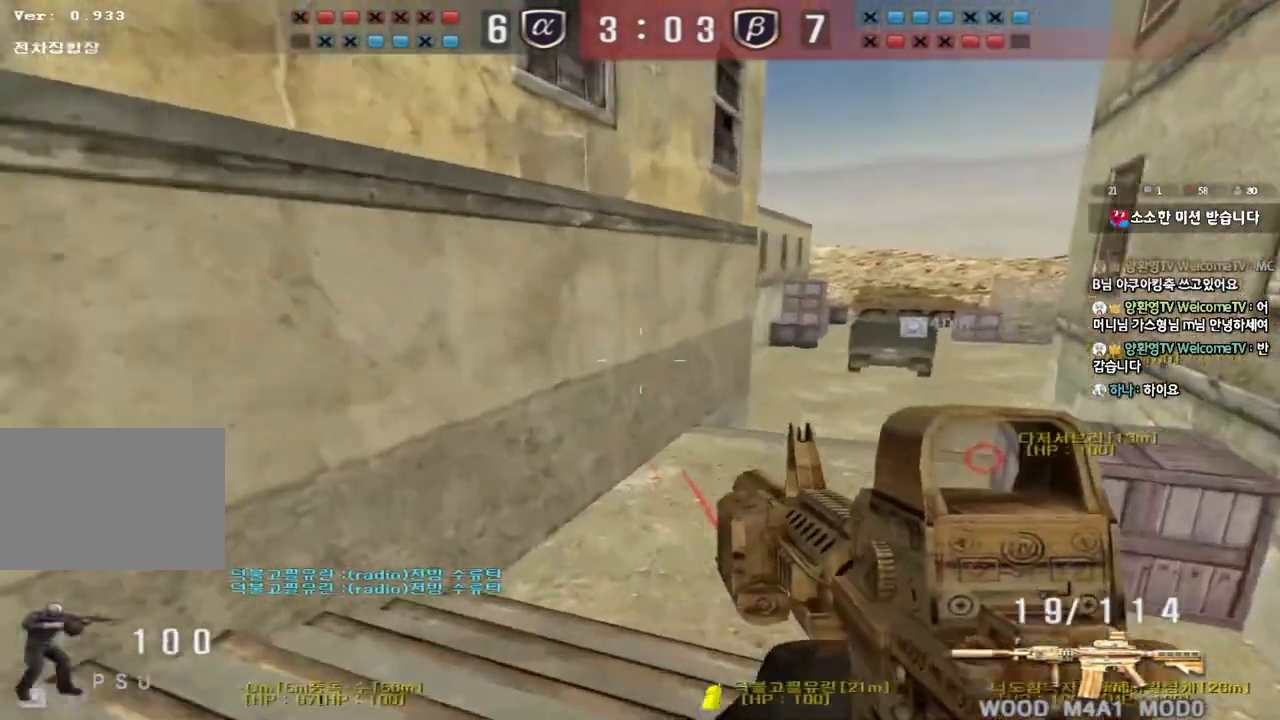
{"keys": ["a", "w"], "events": [[83, "ctrl", "up"], [83, "d", "down"], [83, "w", "down"], [367, "ctrl", "down"], [383, "d", "up"], [383, "w", "up"], [467, "a", "down"], [467, "ctrl", "up"], [483, "w", "down"]]}